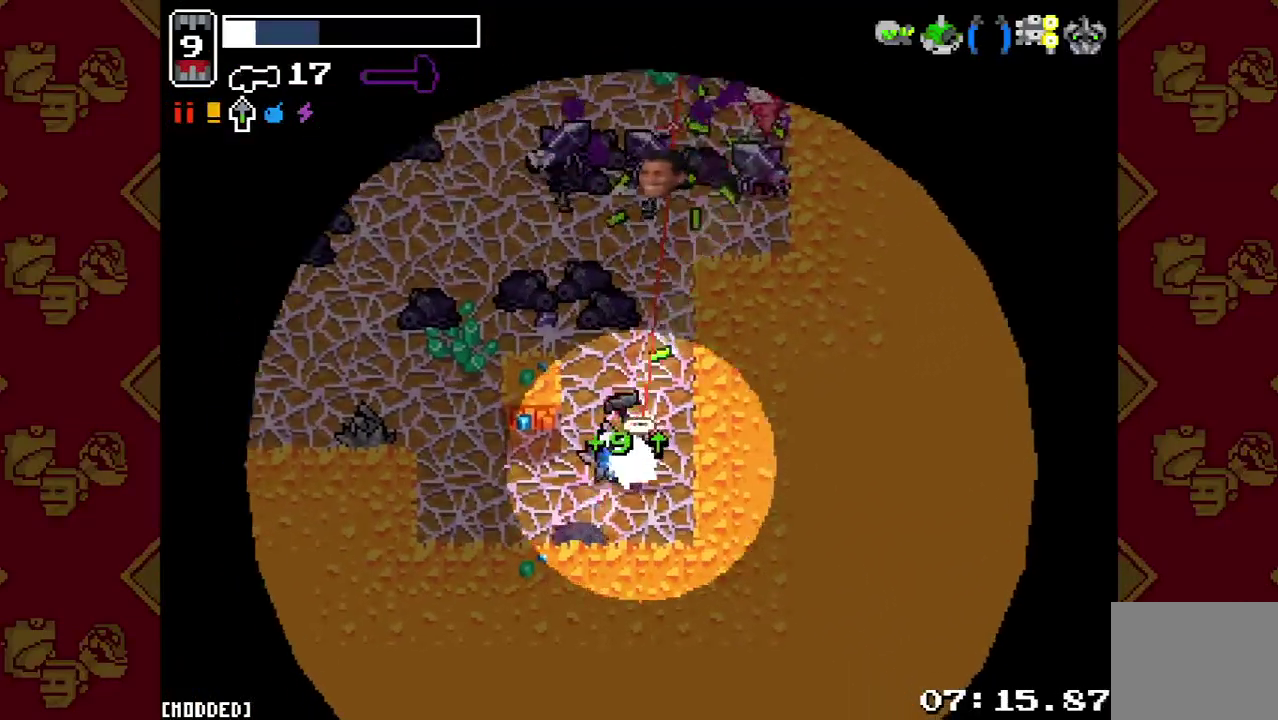
Gameplay with a controller (PlayStation layout); each line is a JSON object with the inputs held at the frame after it. "events" lists button and stick changes between this image and that frame as [ms after this image, input, new state], when the widget could be followed in between. This overlay highlights the sticks when they move; stick clicks (L3 R3) are not distinguishable. Not read: L3 R3.
{"buttons": [], "left_stick": "down-right", "right_stick": "up", "events": [[33, "left_stick", "right"], [100, "R2", "up"], [200, "R2", "down"], [233, "left_stick", "down-right"], [300, "R2", "up"]]}
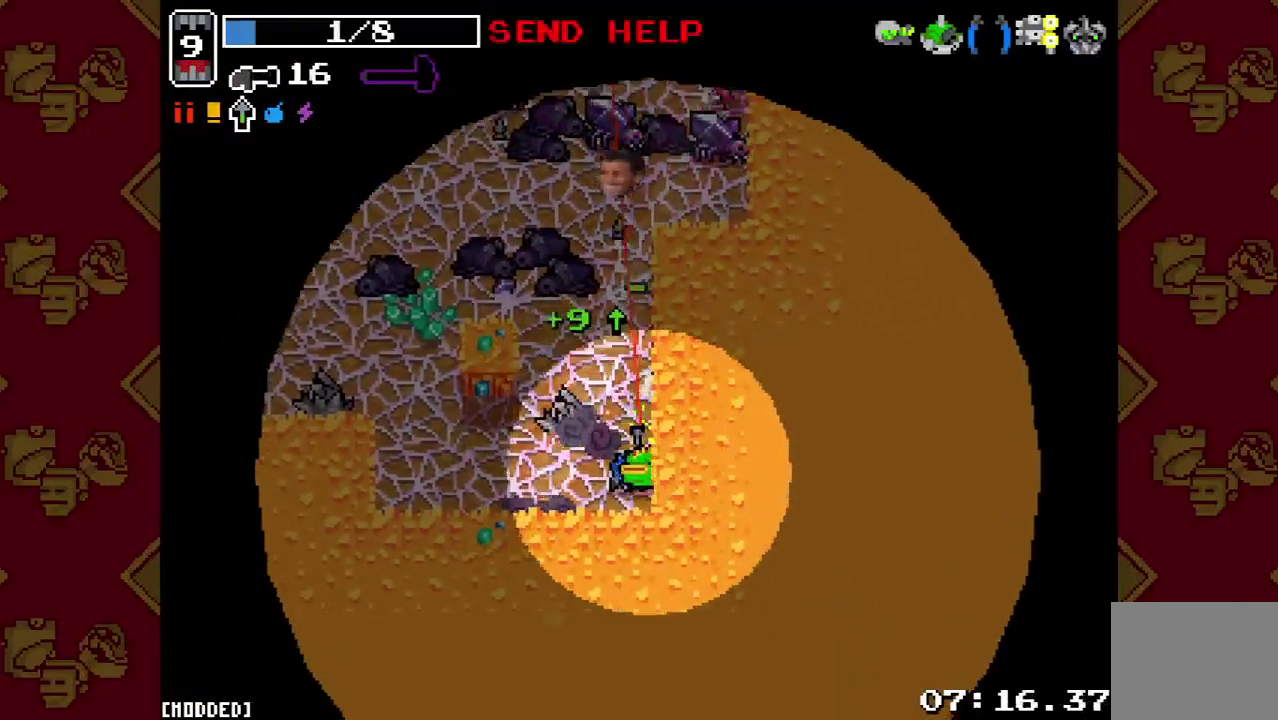
{"buttons": [], "left_stick": "center", "right_stick": "up", "events": [[100, "R2", "down"], [200, "R2", "up"], [200, "left_stick", "left"], [267, "left_stick", "down-left"], [367, "R2", "down"], [367, "left_stick", "left"], [433, "left_stick", "center"], [500, "R2", "up"]]}
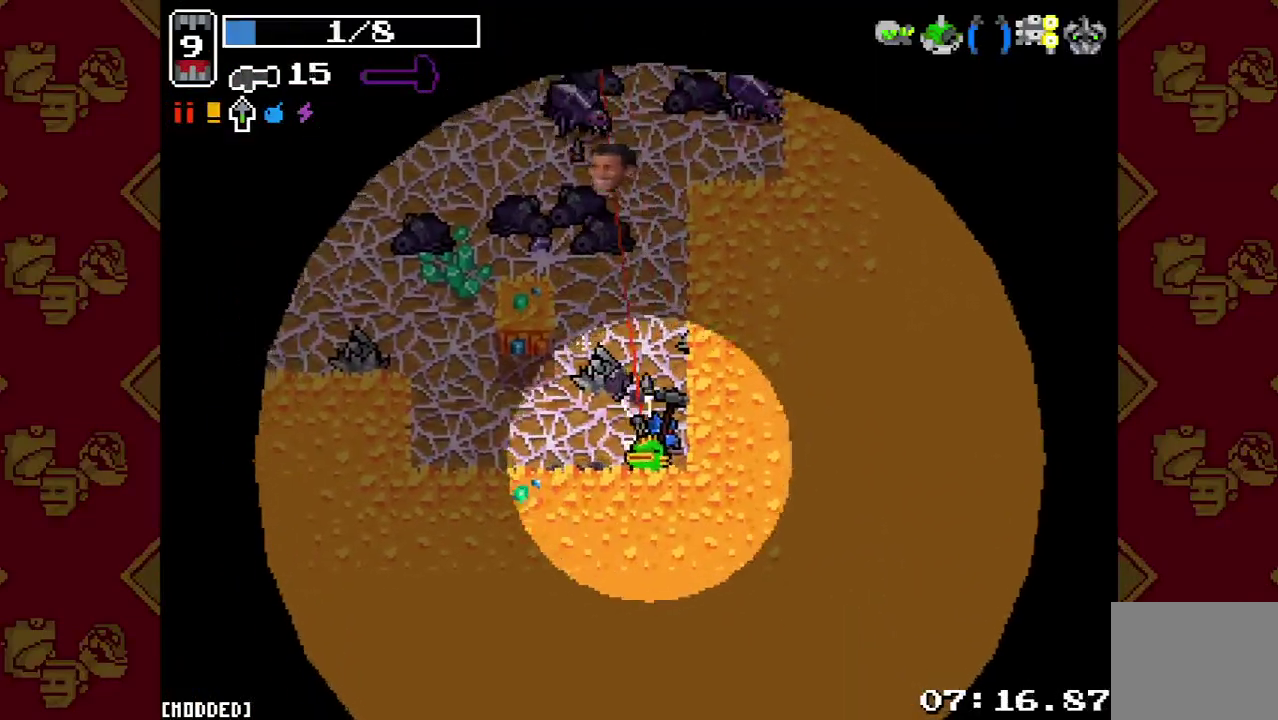
{"buttons": [], "left_stick": "up", "right_stick": "up", "events": [[133, "R2", "down"], [233, "R2", "up"], [500, "left_stick", "up"]]}
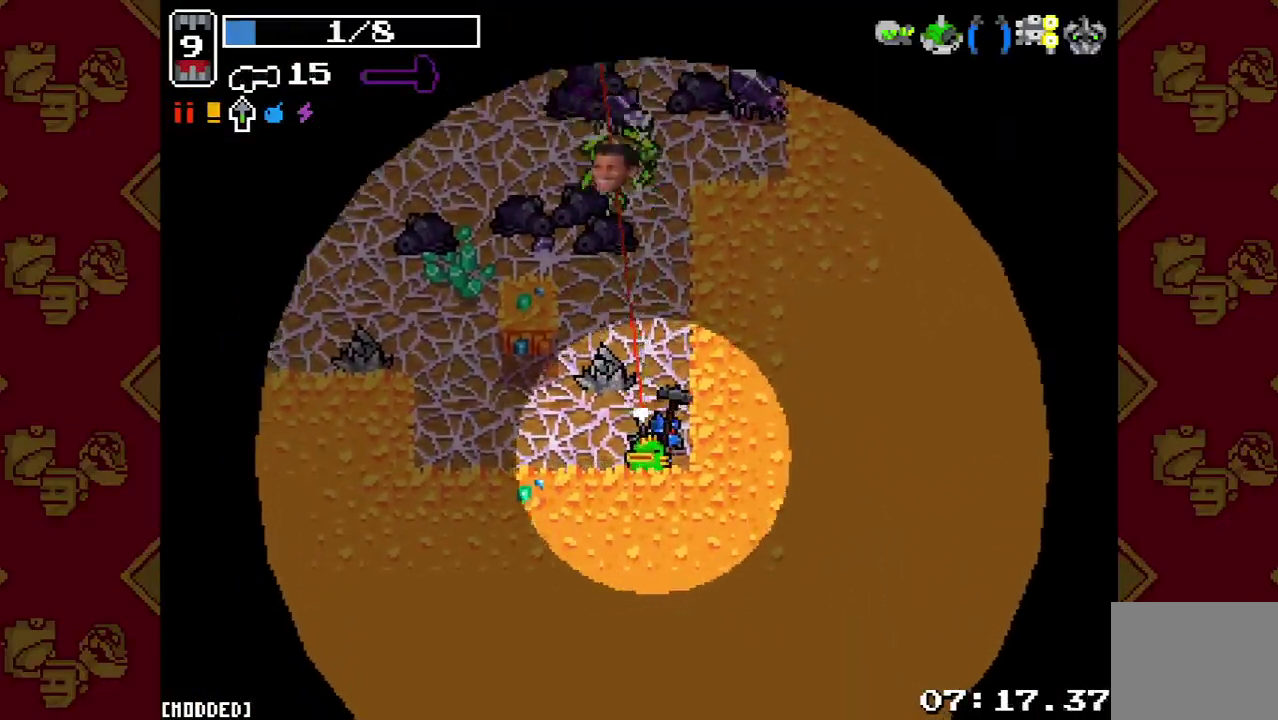
{"buttons": [], "left_stick": "up", "right_stick": "up", "events": [[33, "R2", "down"], [133, "left_stick", "right"], [200, "R2", "up"], [233, "left_stick", "up"], [300, "left_stick", "up-left"], [333, "R2", "down"], [367, "left_stick", "center"], [467, "R2", "up"], [500, "left_stick", "up"]]}
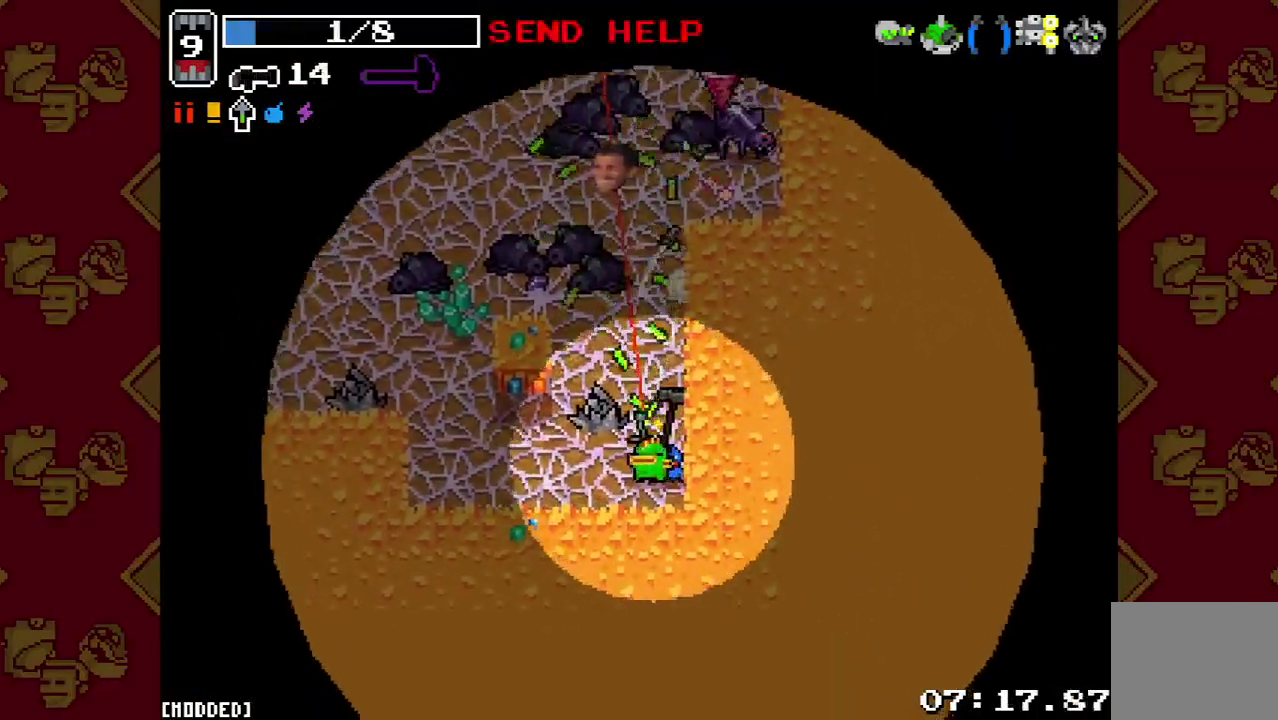
{"buttons": ["R2"], "left_stick": "down-right", "right_stick": "up", "events": [[200, "R2", "down"], [267, "left_stick", "left"], [367, "R2", "up"], [500, "R2", "down"], [500, "left_stick", "down-right"]]}
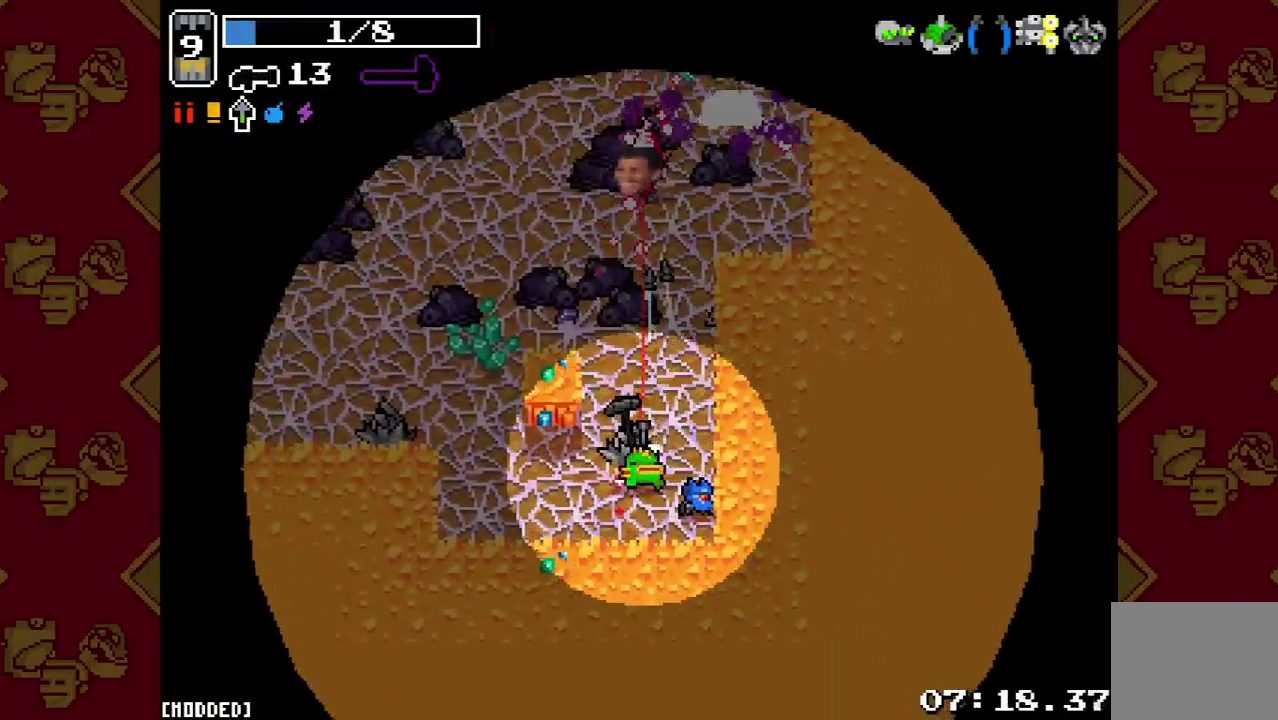
{"buttons": ["R2"], "left_stick": "right", "right_stick": "up", "events": [[133, "R2", "up"], [267, "R2", "down"], [400, "R2", "up"], [500, "R2", "down"], [500, "left_stick", "right"]]}
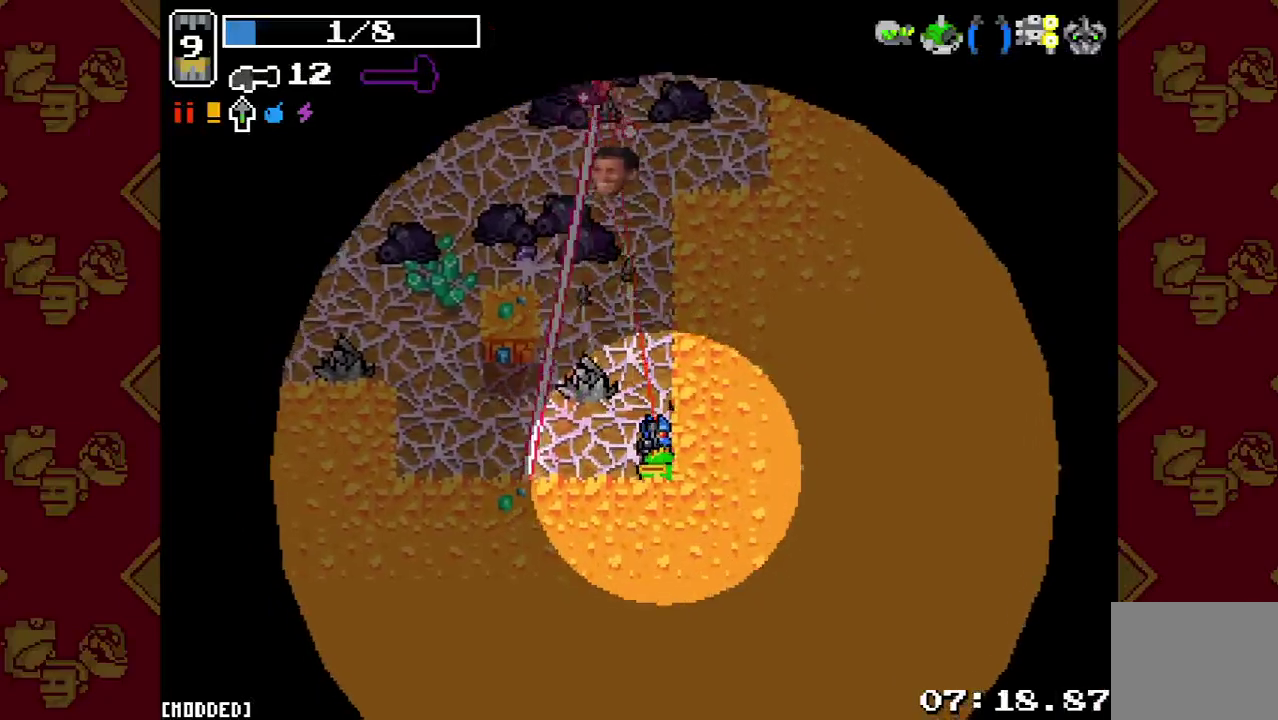
{"buttons": [], "left_stick": "up-left", "right_stick": "up", "events": [[100, "R2", "up"], [233, "R2", "down"], [300, "left_stick", "up"], [400, "R2", "up"], [467, "left_stick", "up-left"]]}
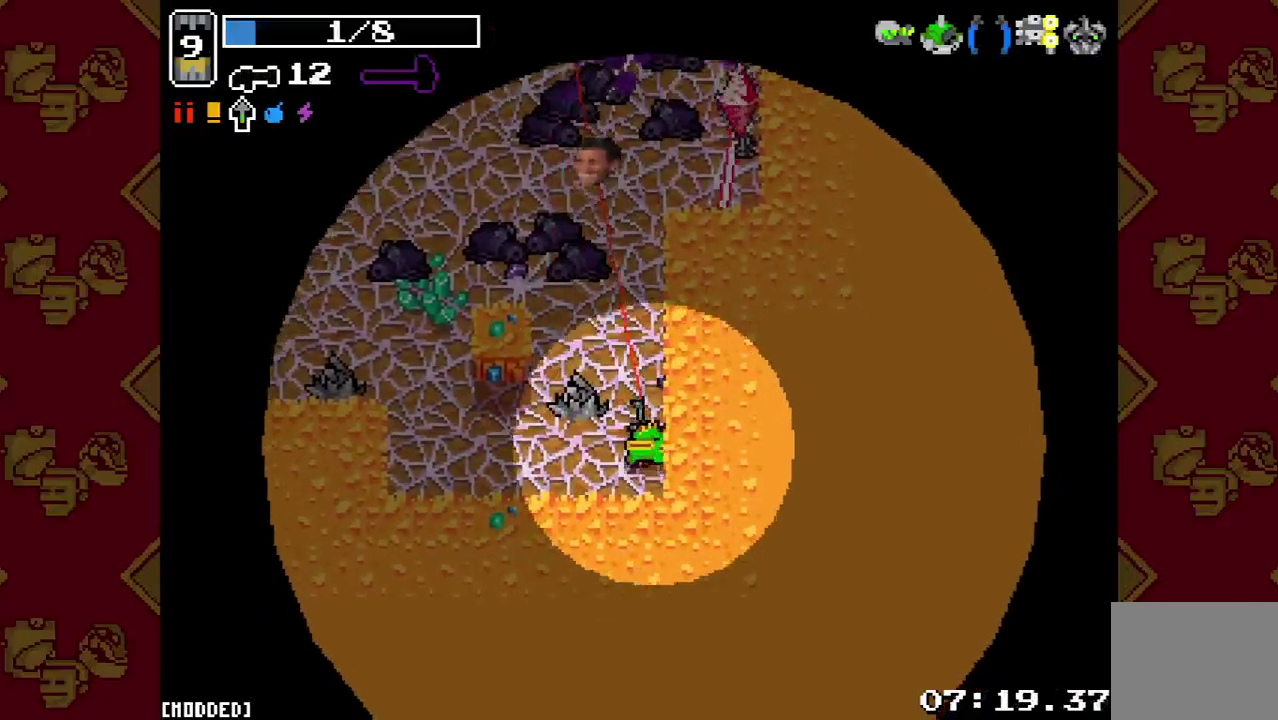
{"buttons": [], "left_stick": "up", "right_stick": "up", "events": [[100, "R2", "down"], [133, "left_stick", "left"], [200, "left_stick", "center"], [267, "R2", "up"], [367, "left_stick", "up"]]}
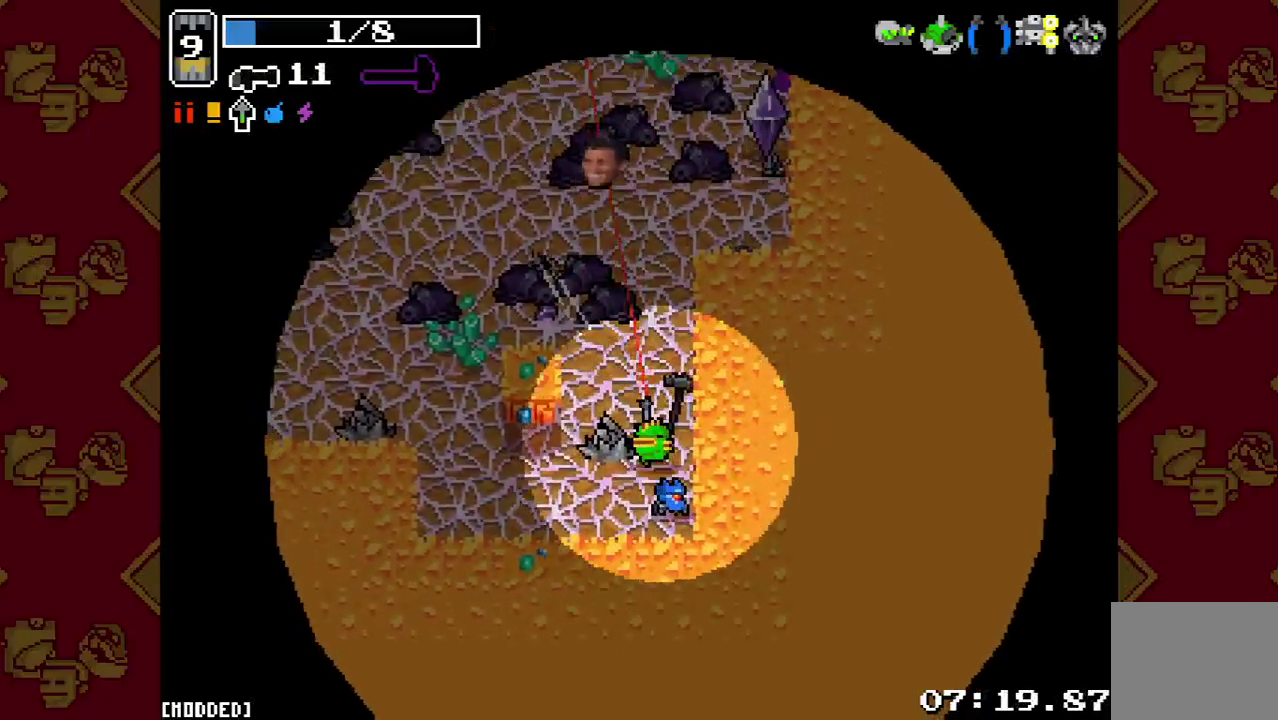
{"buttons": [], "left_stick": "center", "right_stick": "up", "events": [[167, "left_stick", "up-left"], [267, "R2", "down"], [433, "R2", "up"], [500, "left_stick", "center"]]}
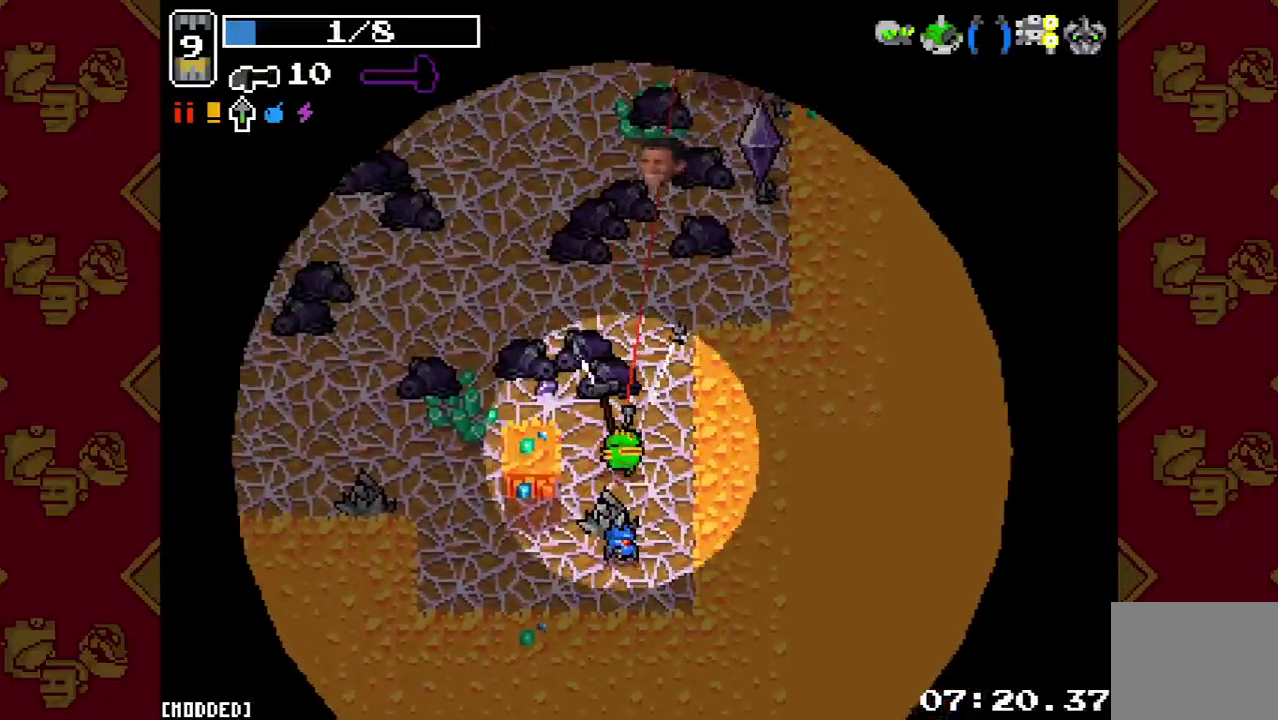
{"buttons": [], "left_stick": "up-right", "right_stick": "up", "events": [[67, "R2", "down"], [200, "R2", "up"], [333, "R2", "down"], [467, "R2", "up"], [500, "left_stick", "up-right"]]}
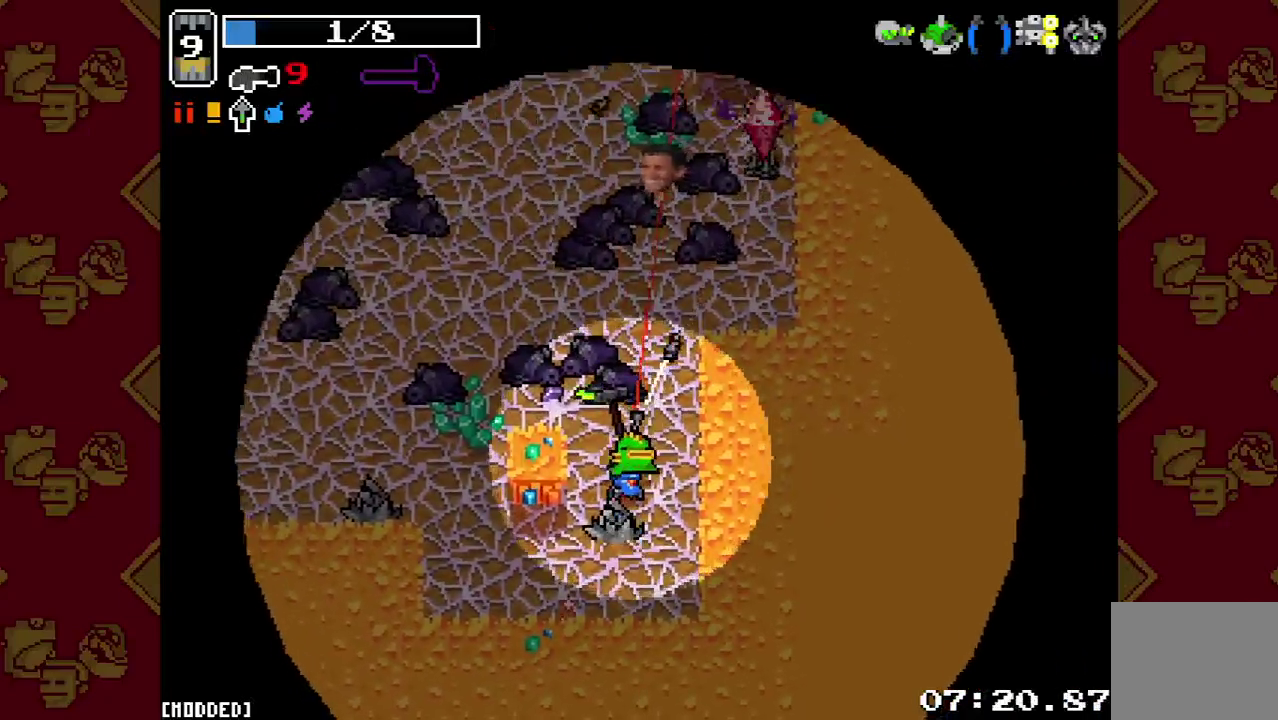
{"buttons": [], "left_stick": "down-right", "right_stick": "up", "events": [[100, "R2", "down"], [167, "left_stick", "up"], [200, "R2", "up"], [333, "left_stick", "down-right"], [367, "R2", "down"], [500, "R2", "up"]]}
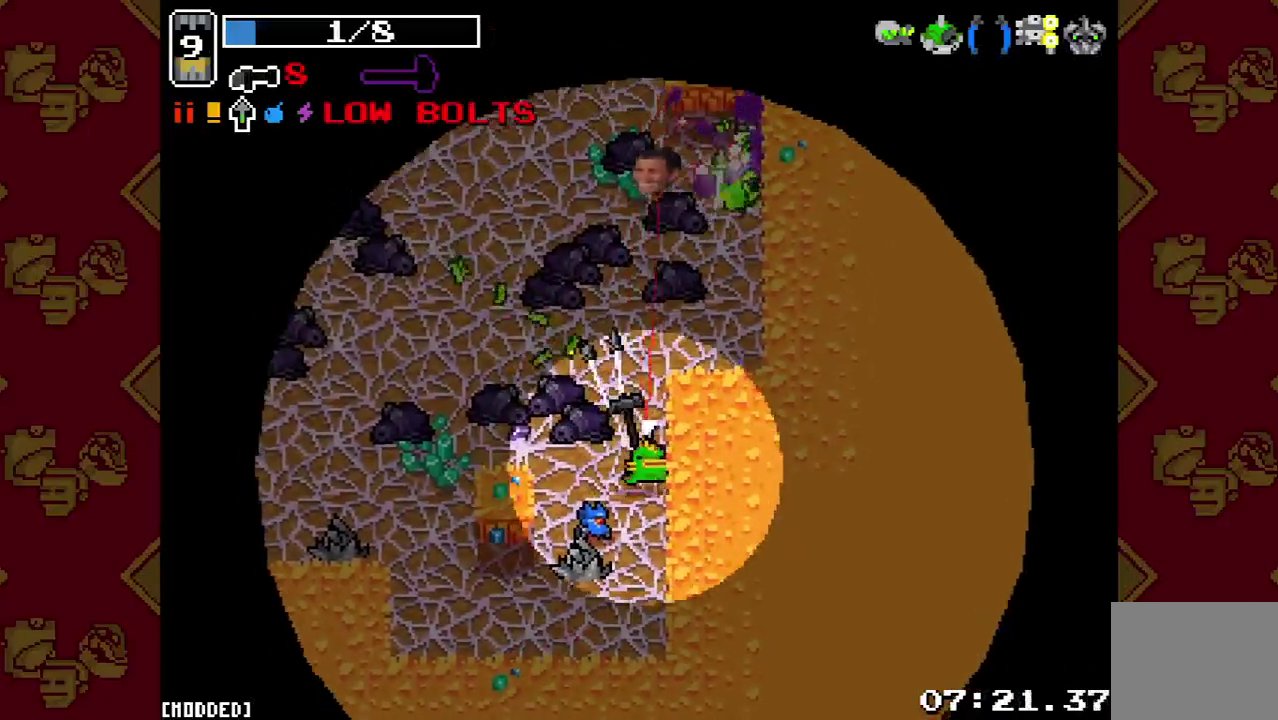
{"buttons": [], "left_stick": "up", "right_stick": "up", "events": [[100, "R2", "down"], [233, "R2", "up"], [300, "left_stick", "up-right"], [400, "left_stick", "up"]]}
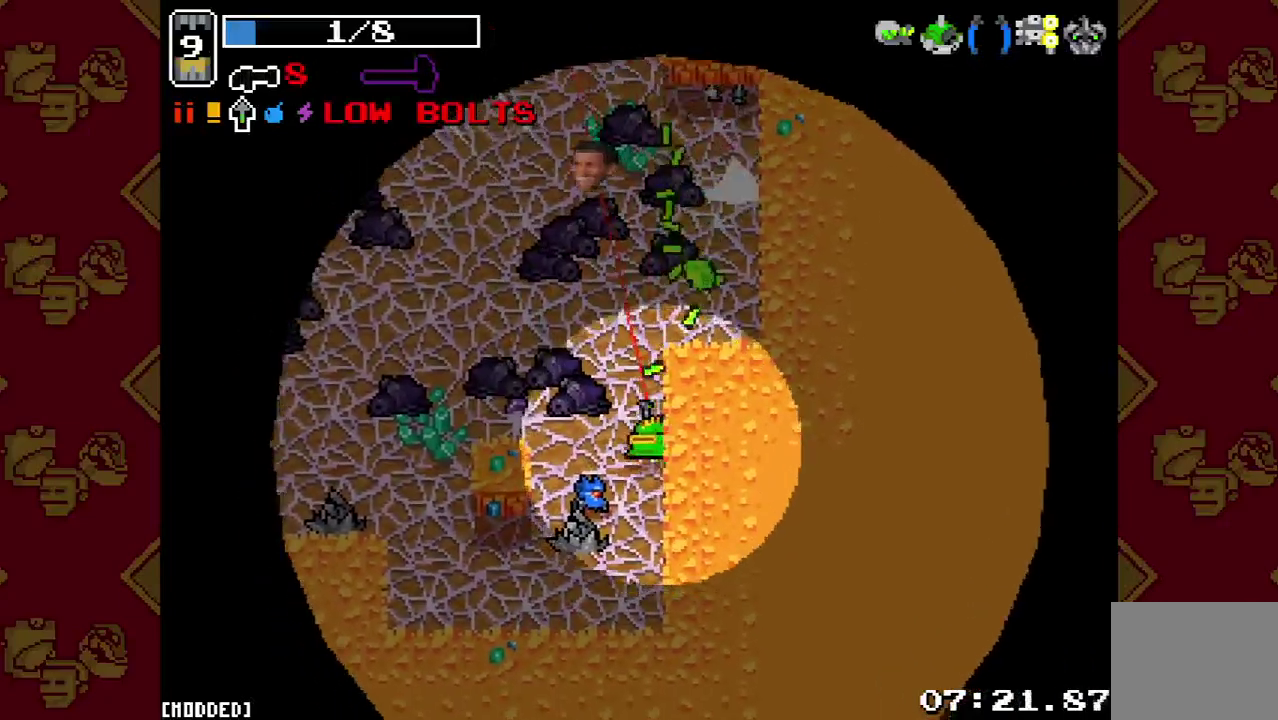
{"buttons": ["R2"], "left_stick": "up", "right_stick": "up-left", "events": [[267, "right_stick", "up-left"], [467, "R2", "down"]]}
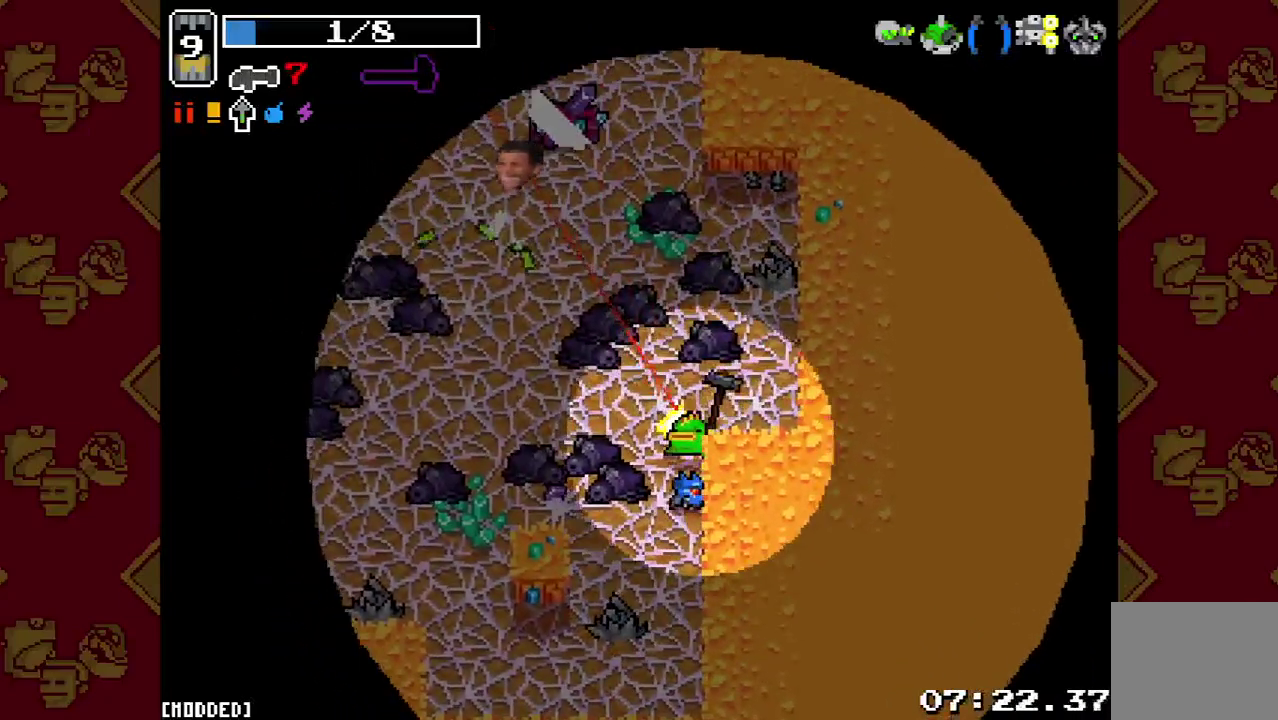
{"buttons": [], "left_stick": "up", "right_stick": "up-left", "events": [[100, "R2", "up"], [233, "R2", "down"], [367, "R2", "up"]]}
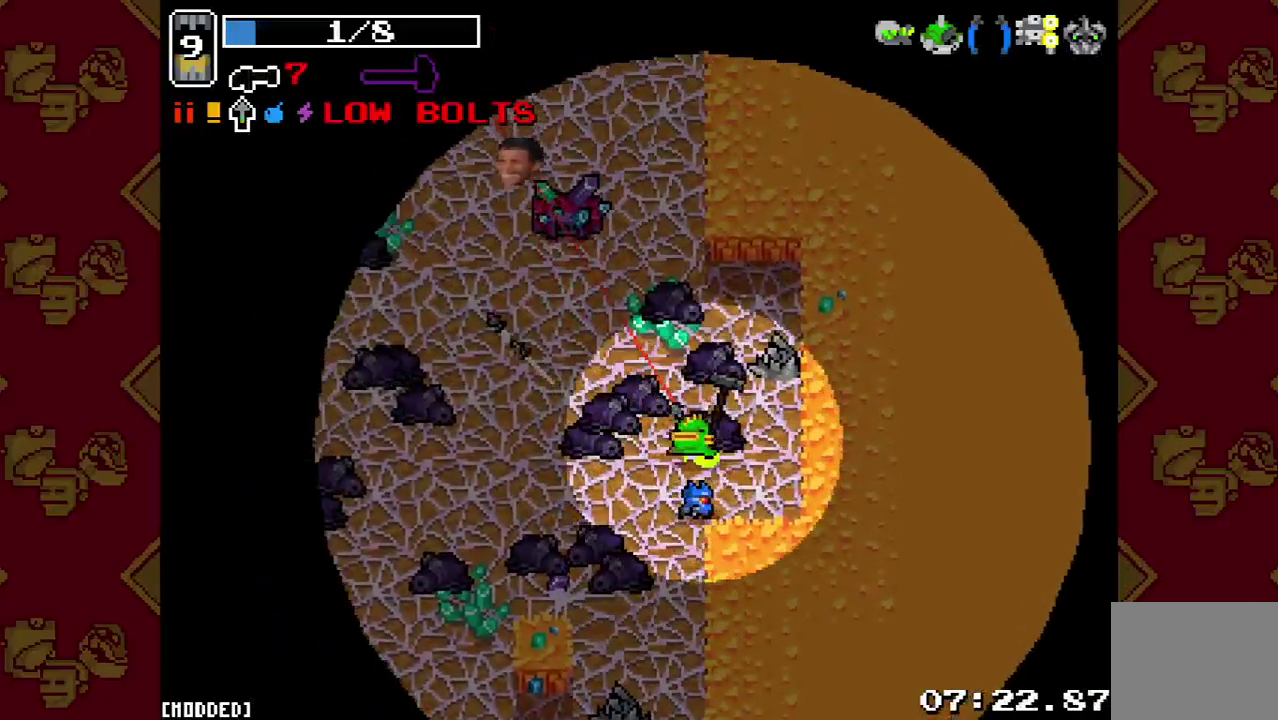
{"buttons": ["R2"], "left_stick": "up-left", "right_stick": "up-left", "events": [[167, "R2", "down"], [300, "R2", "up"], [333, "left_stick", "up-left"], [467, "R2", "down"]]}
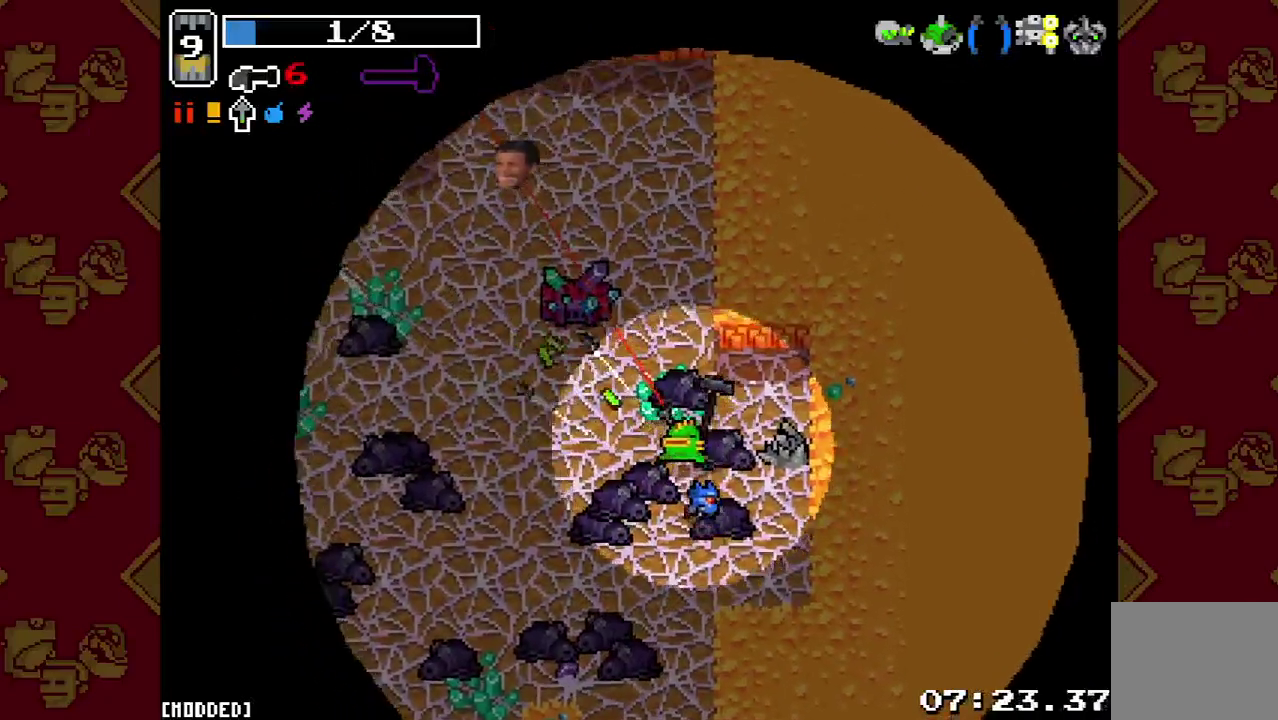
{"buttons": [], "left_stick": "up-left", "right_stick": "up-left", "events": [[100, "R2", "up"], [267, "R2", "down"], [433, "R2", "up"]]}
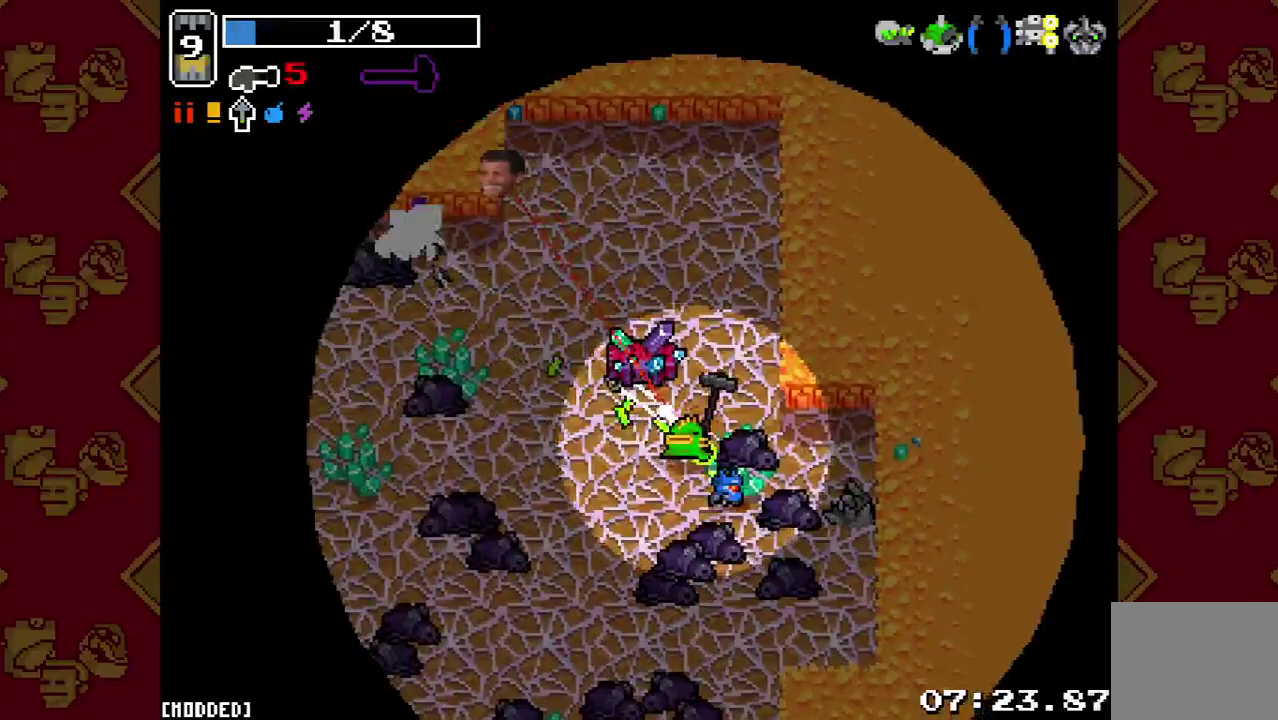
{"buttons": ["R2"], "left_stick": "up-left", "right_stick": "up-left", "events": [[67, "R2", "down"], [233, "R2", "up"], [433, "R2", "down"]]}
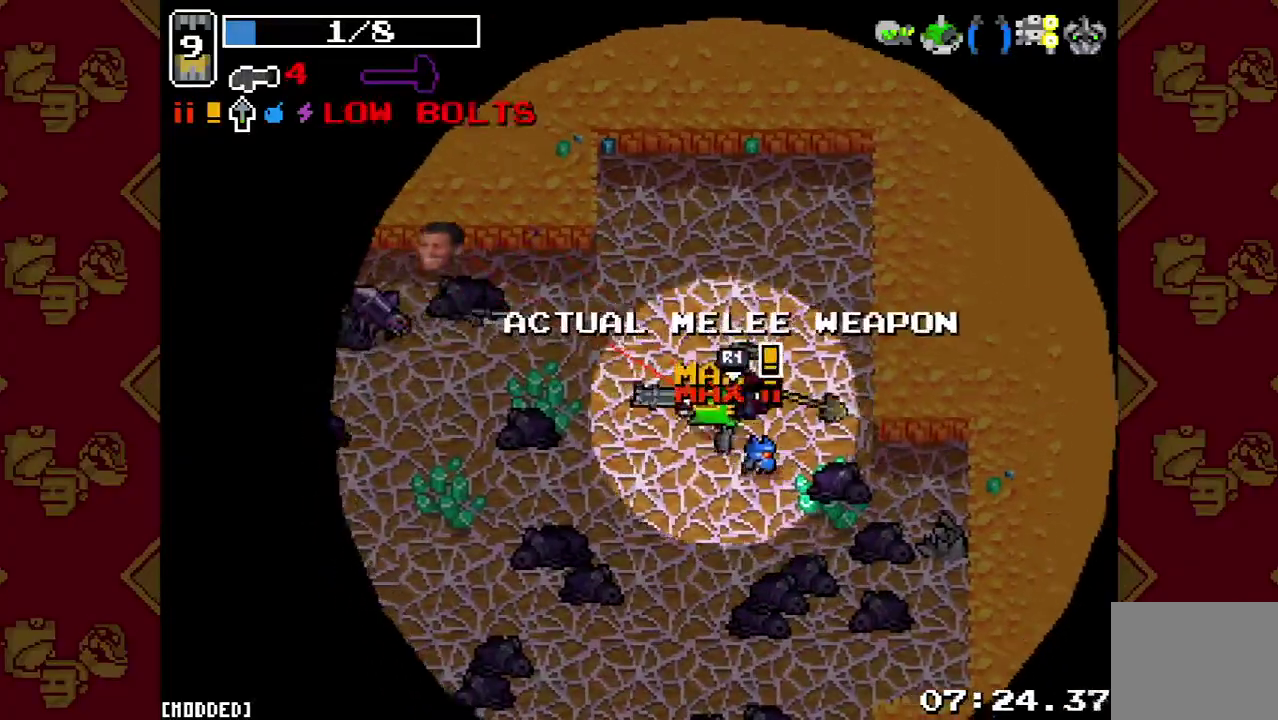
{"buttons": [], "left_stick": "up-right", "right_stick": "left", "events": [[100, "R2", "up"], [100, "left_stick", "up"], [133, "right_stick", "left"], [167, "left_stick", "up-right"], [267, "R2", "down"], [400, "R2", "up"]]}
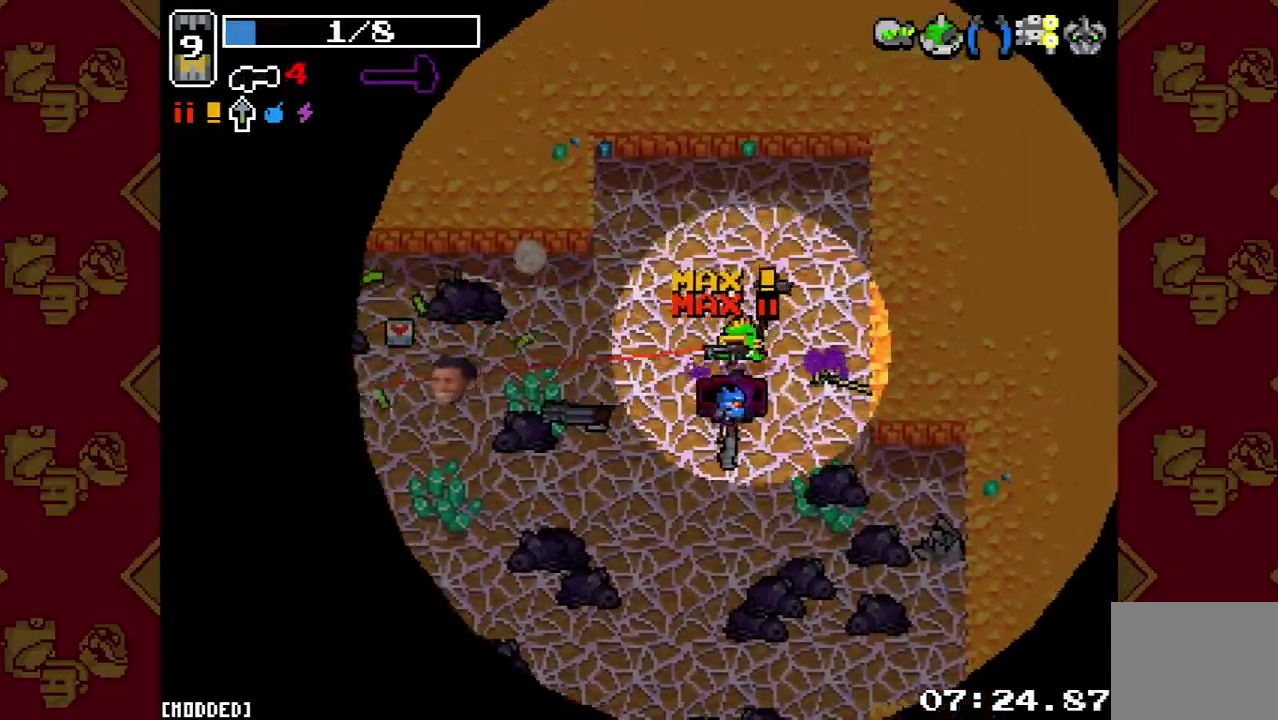
{"buttons": [], "left_stick": "left", "right_stick": "left", "events": [[33, "R2", "down"], [133, "R2", "up"], [133, "left_stick", "down-right"], [300, "R2", "down"], [300, "left_stick", "down"], [400, "left_stick", "down-left"], [467, "R2", "up"], [500, "left_stick", "left"]]}
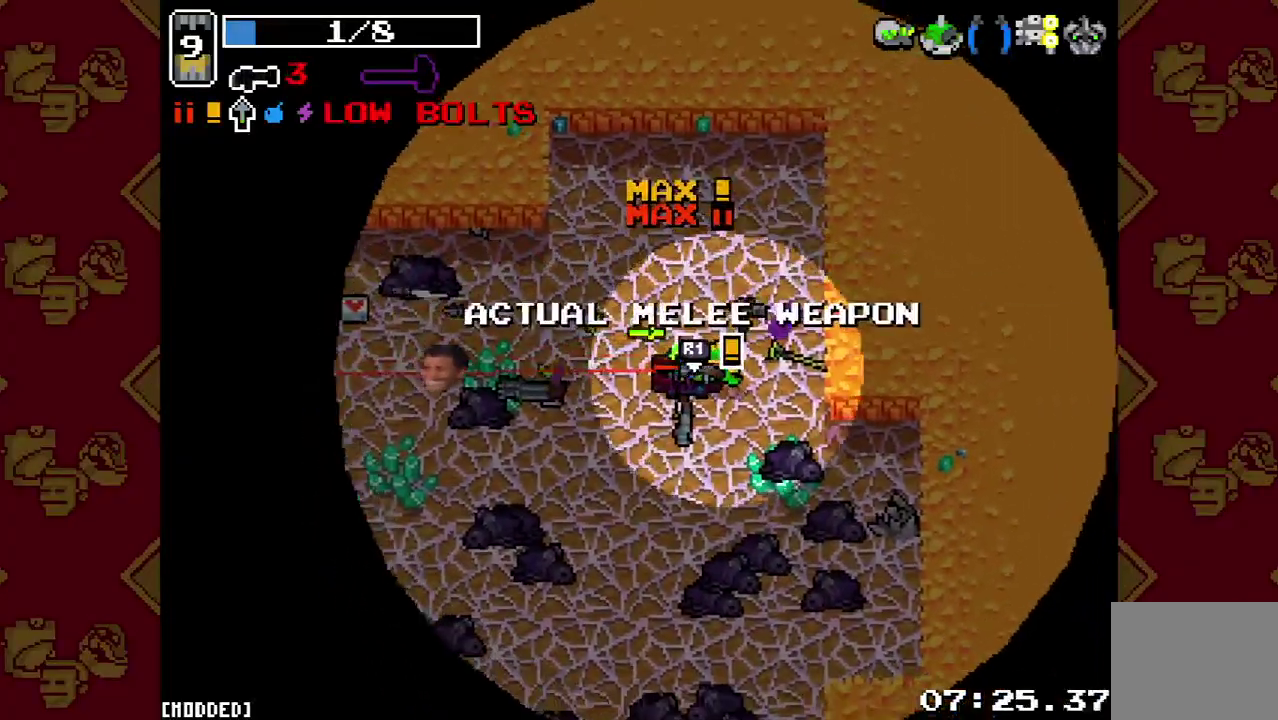
{"buttons": [], "left_stick": "left", "right_stick": "left", "events": [[100, "left_stick", "up-left"], [233, "R2", "down"], [400, "R2", "up"], [467, "left_stick", "left"]]}
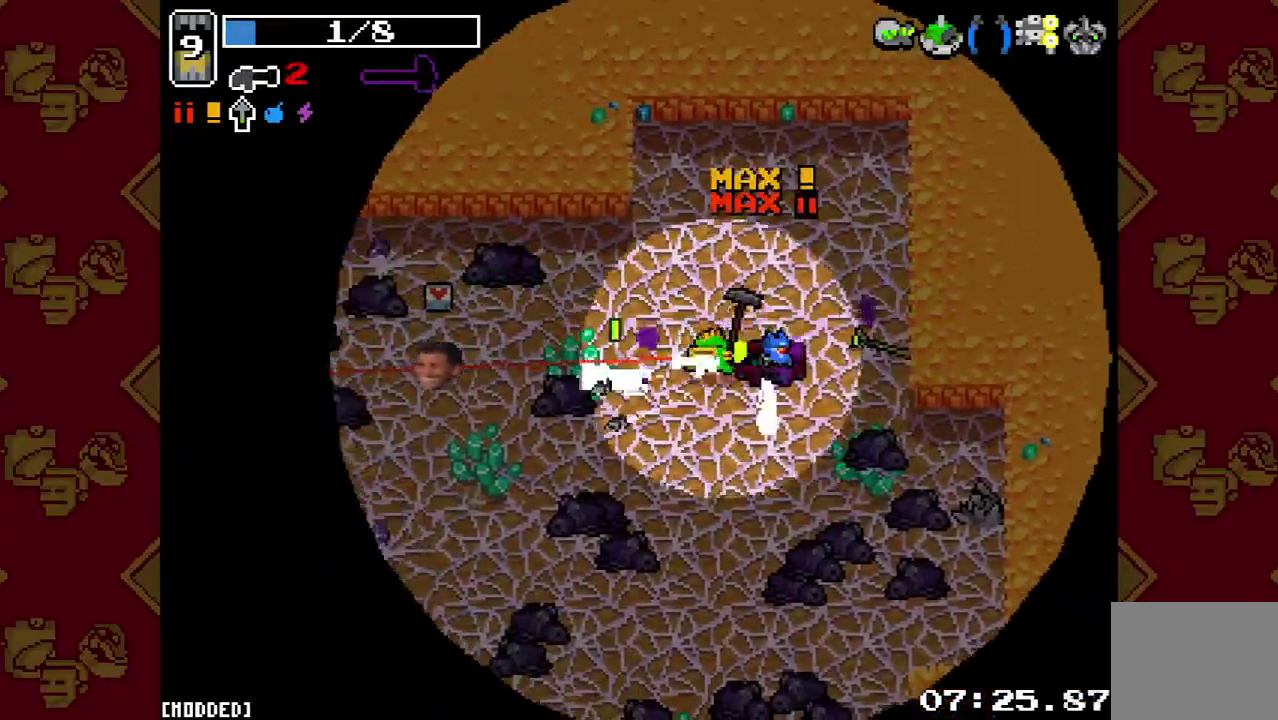
{"buttons": [], "left_stick": "left", "right_stick": "left", "events": [[33, "R2", "down"], [33, "left_stick", "up-left"], [167, "R2", "up"], [367, "R2", "down"], [400, "left_stick", "left"], [500, "R2", "up"]]}
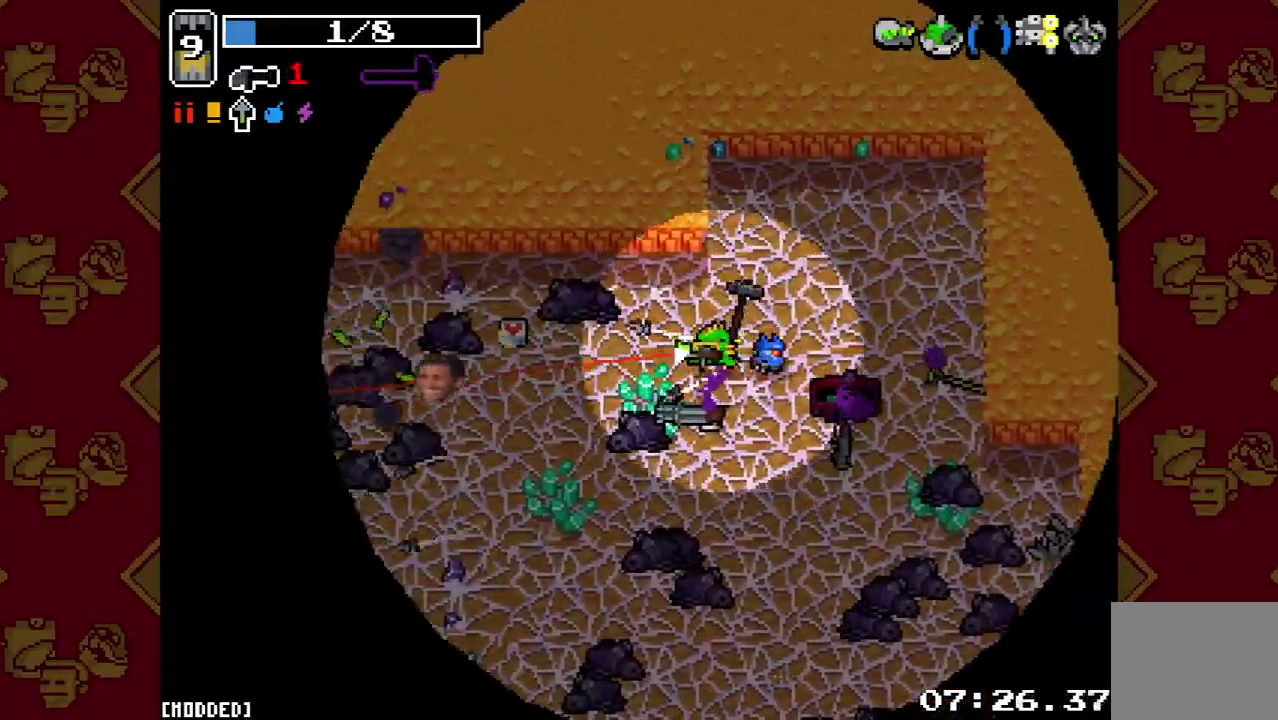
{"buttons": ["R2"], "left_stick": "up-left", "right_stick": "left", "events": [[133, "R2", "down"], [267, "R2", "up"], [400, "left_stick", "up-left"], [433, "R2", "down"]]}
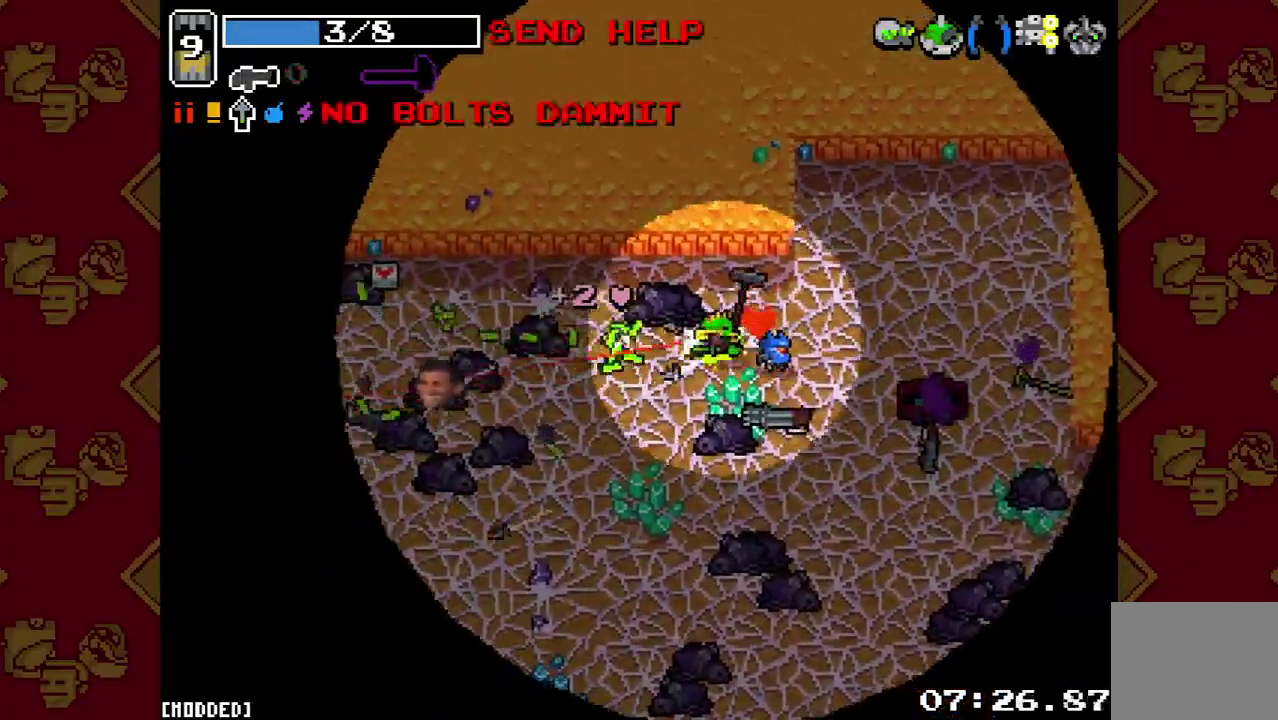
{"buttons": ["R2"], "left_stick": "left", "right_stick": "left", "events": [[33, "left_stick", "left"], [100, "R2", "up"], [200, "R2", "down"], [367, "R2", "up"], [500, "R2", "down"]]}
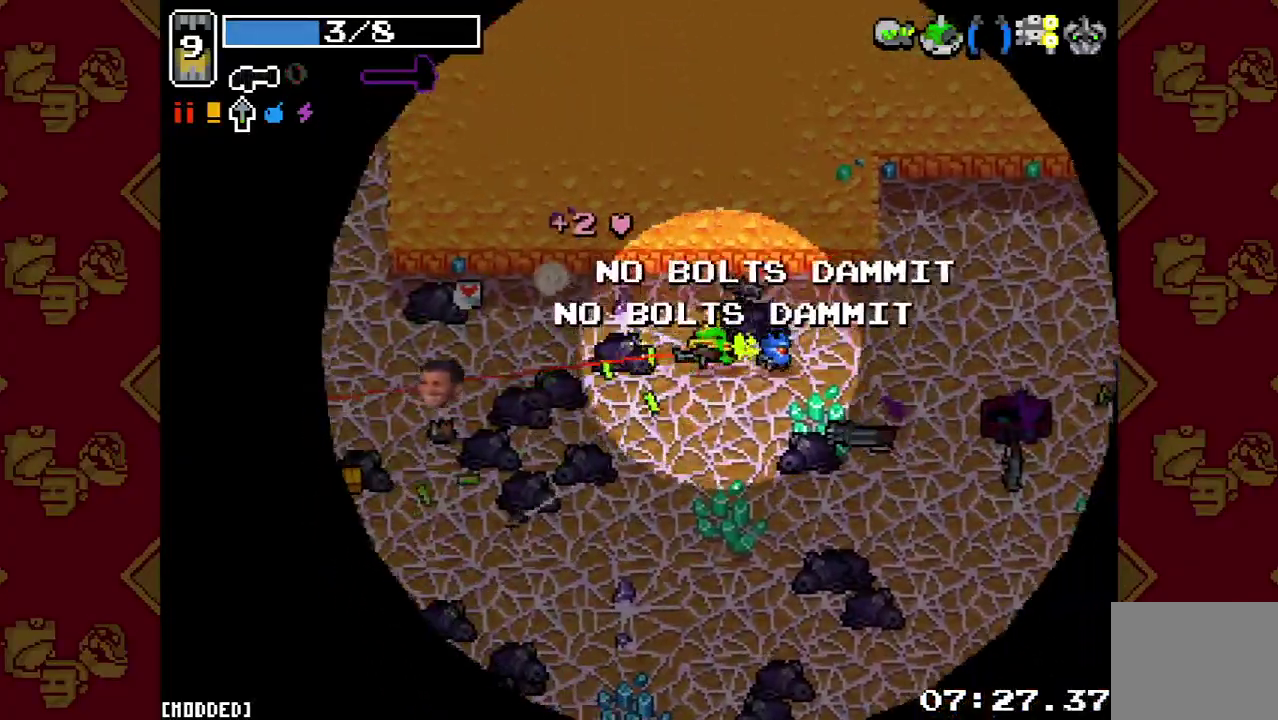
{"buttons": [], "left_stick": "up-left", "right_stick": "left", "events": [[167, "R2", "up"], [267, "R2", "down"], [400, "R2", "up"], [433, "left_stick", "up-left"]]}
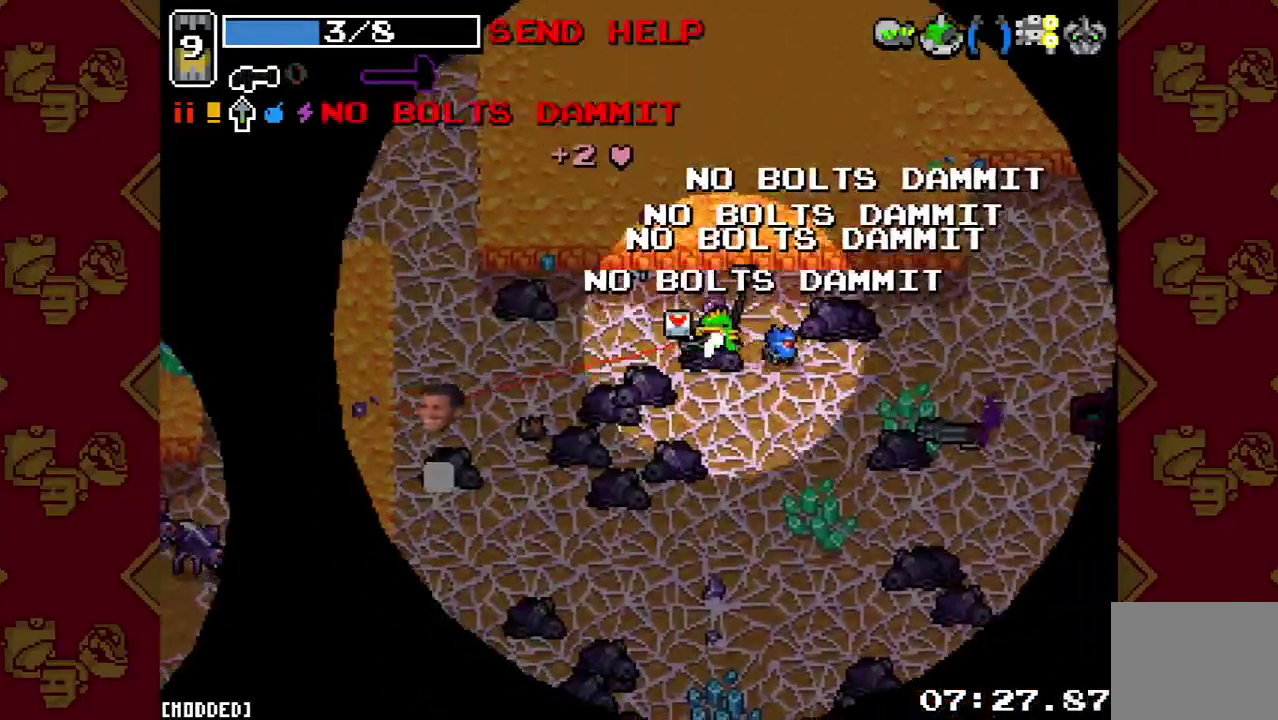
{"buttons": [], "left_stick": "down-left", "right_stick": "left", "events": [[67, "left_stick", "left"], [167, "left_stick", "down-left"]]}
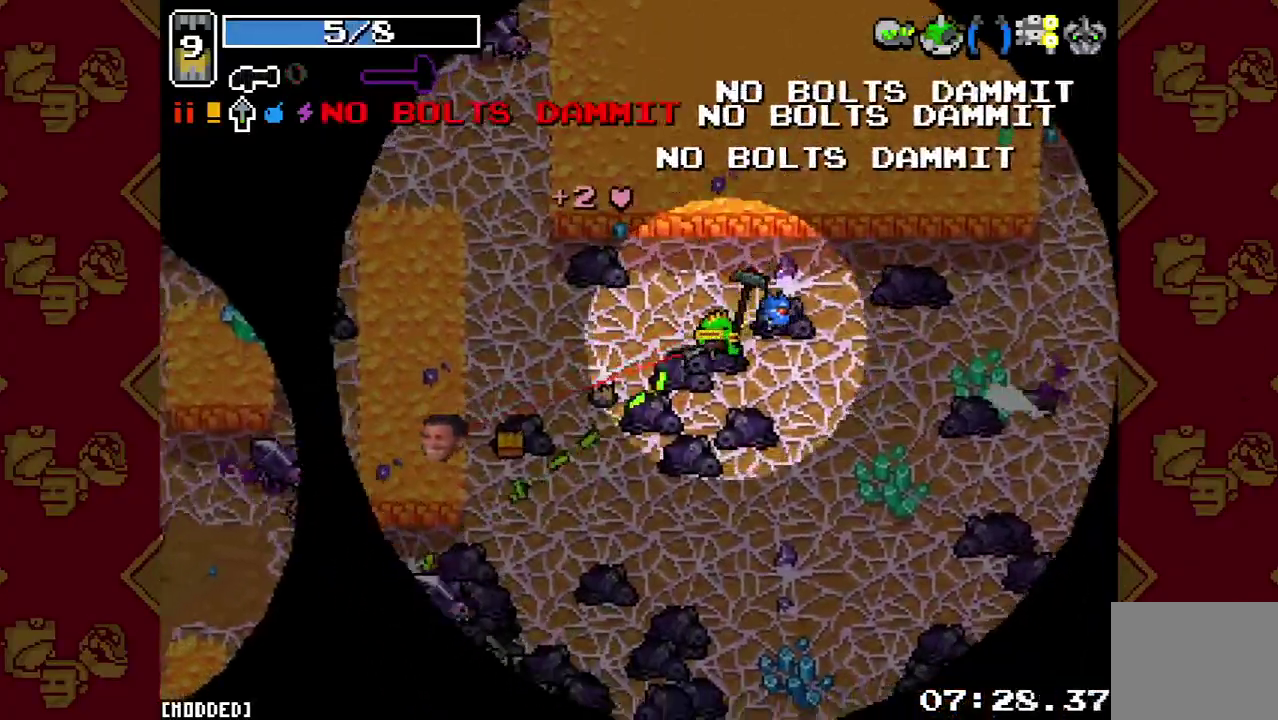
{"buttons": [], "left_stick": "down-left", "right_stick": "left", "events": [[133, "L1", "down"], [267, "L1", "up"]]}
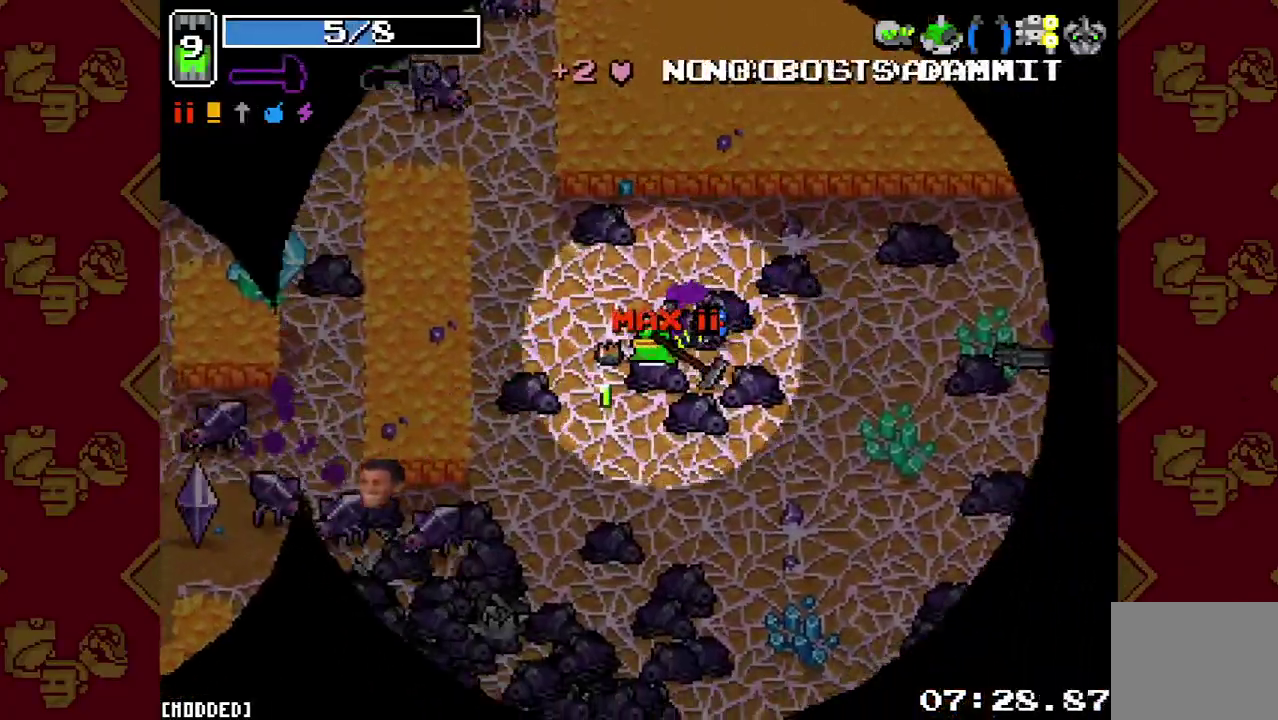
{"buttons": [], "left_stick": "down-left", "right_stick": "left", "events": [[100, "right_stick", "down-left"], [400, "right_stick", "left"]]}
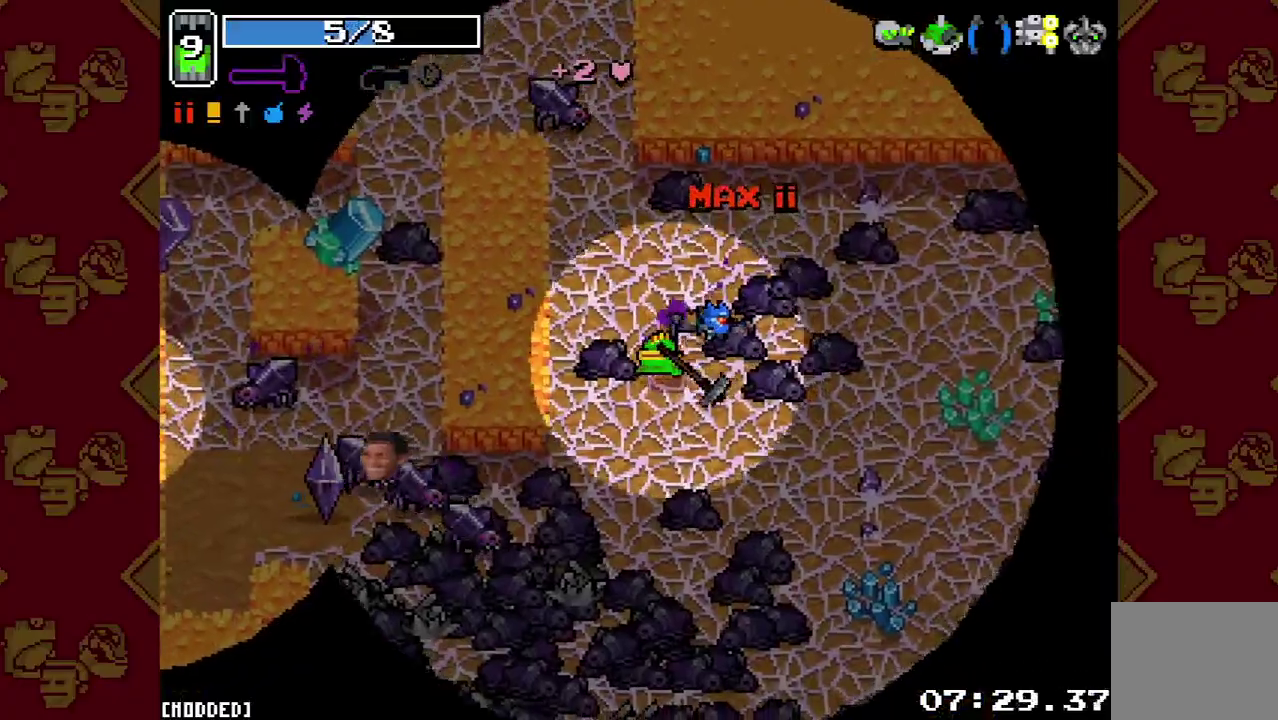
{"buttons": [], "left_stick": "right", "right_stick": "left", "events": [[67, "right_stick", "down-left"], [100, "left_stick", "down-right"], [133, "R2", "down"], [300, "R2", "up"], [367, "left_stick", "right"], [467, "right_stick", "left"]]}
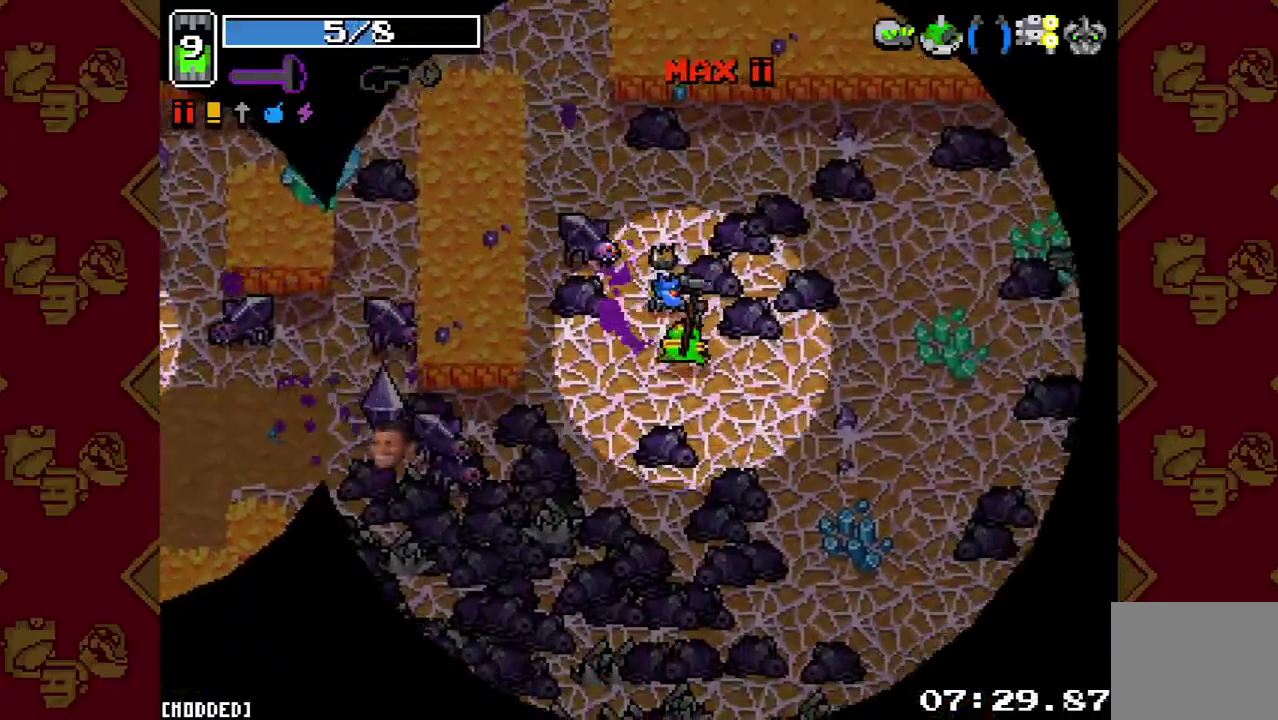
{"buttons": ["L2"], "left_stick": "right", "right_stick": "left", "events": [[333, "L2", "down"]]}
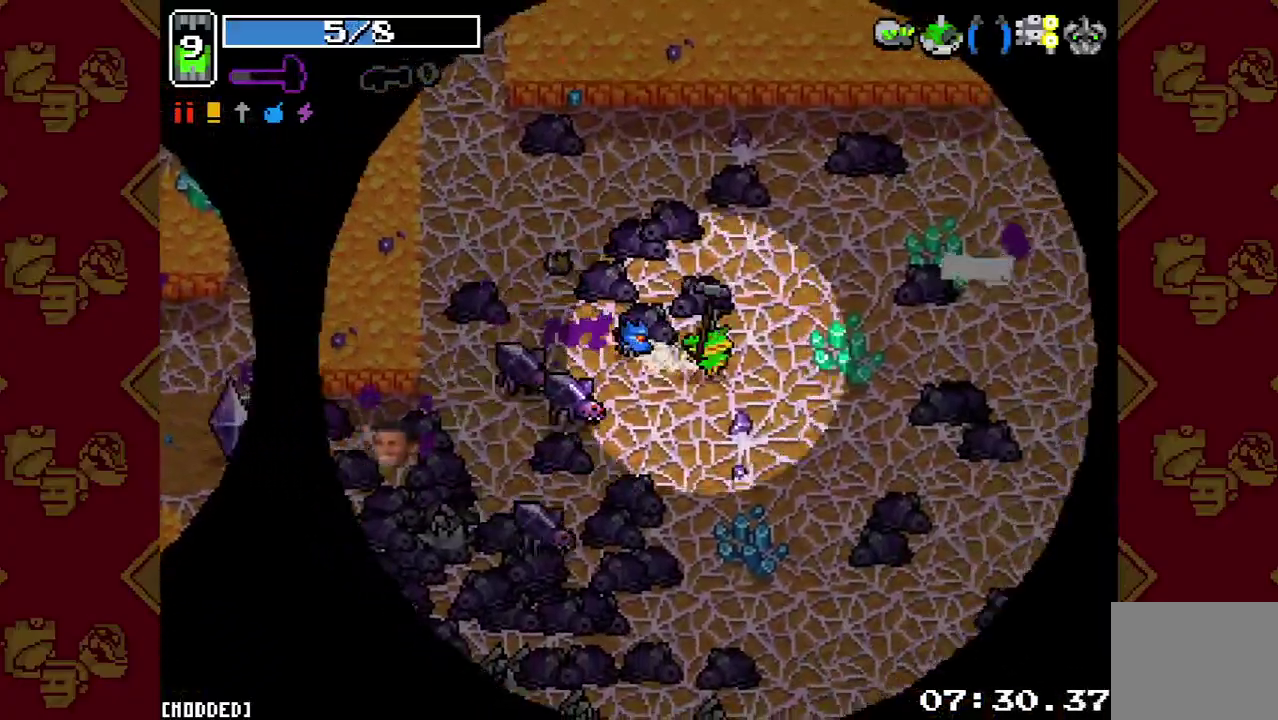
{"buttons": [], "left_stick": "right", "right_stick": "left", "events": [[33, "L2", "up"], [133, "R2", "down"], [300, "R2", "up"]]}
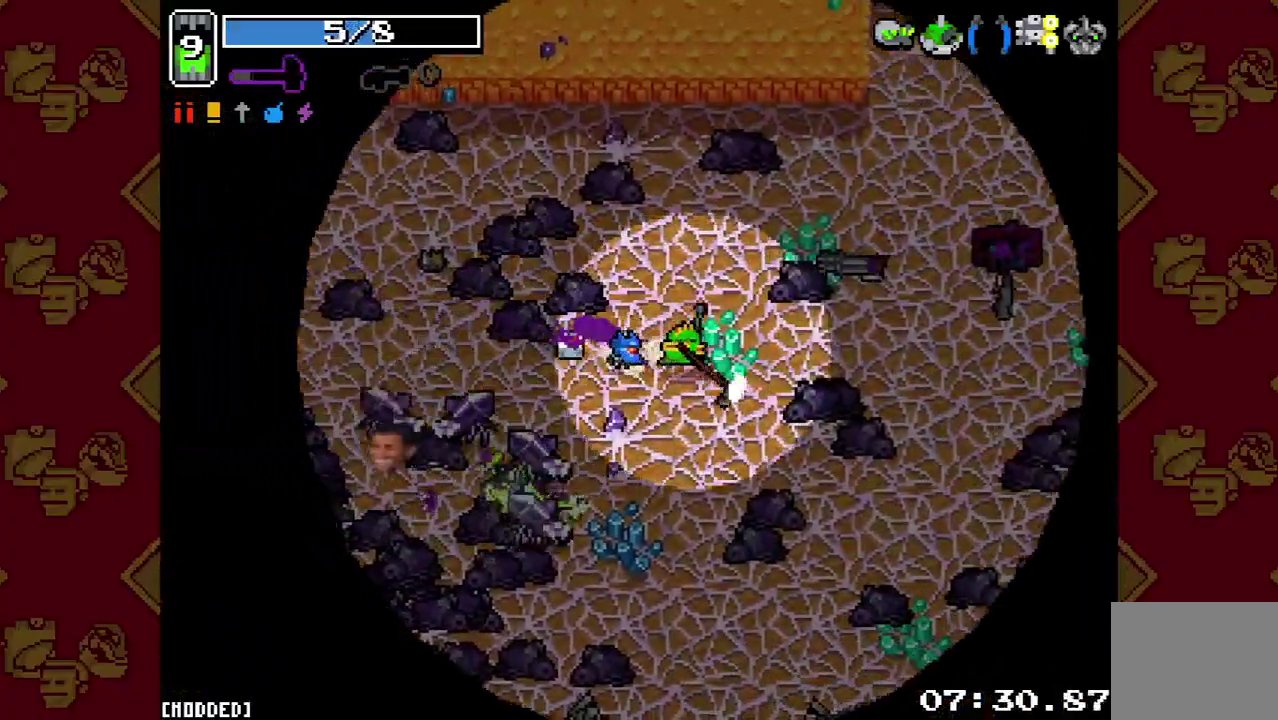
{"buttons": [], "left_stick": "right", "right_stick": "down-left", "events": [[100, "right_stick", "down-left"]]}